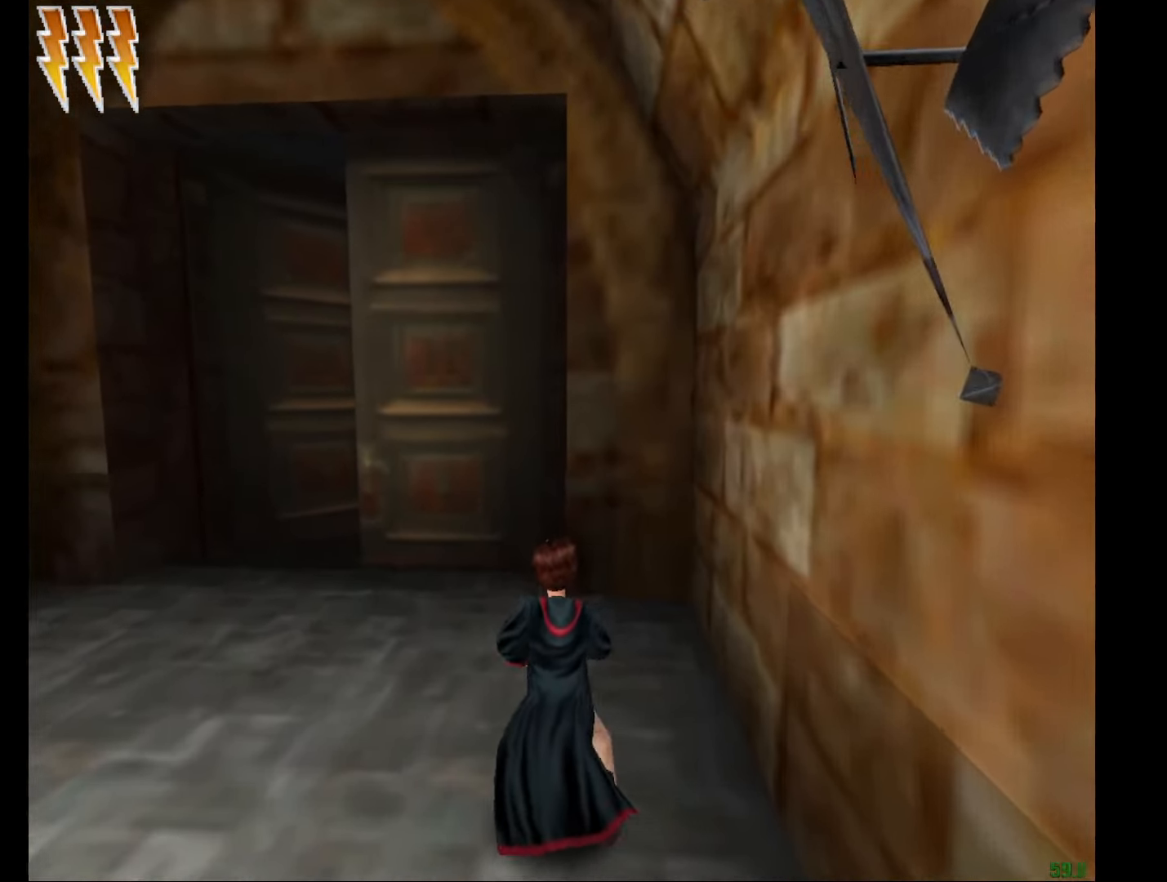
Gameplay with keyboard and mouse; each line is a JSON object with the keys and mouse buttons held at the frame after it. "events" lists presses ("down") and releases ("up") of "a", "c", "d", "down", "e", "escape", "f", "f1", "g", "left", "right", "s", "t", "tab", "up", "w", "mouse_left" and "mouse_right" between this image and that frame as [ms after this image, input, new state], when the widget could be followed in between. "mouse_left", "mouse_right" = the "left", "right" buttons of the "mouse" list. No other keys are recorded. Mouse movement is not recorded.
{"keys": ["e", "w"], "mouse": ["right"], "events": []}
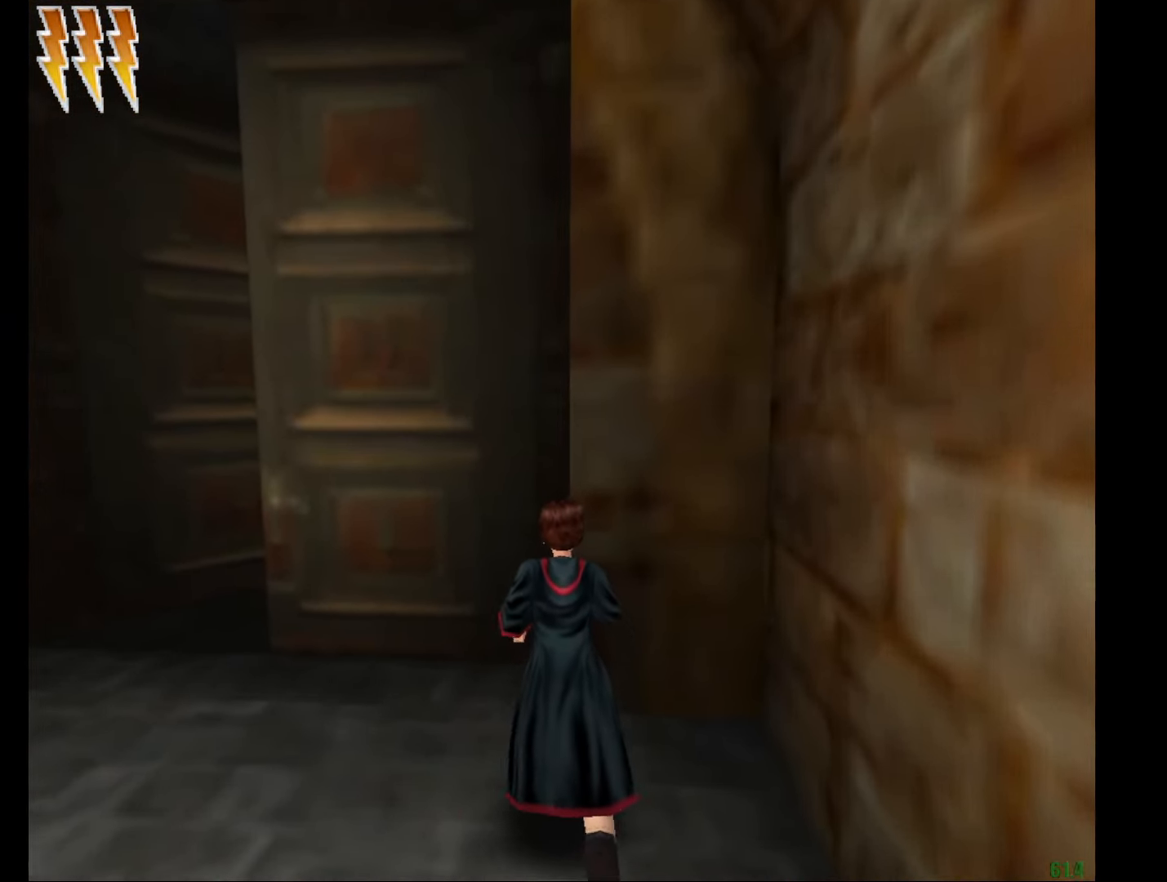
{"keys": ["e", "w"], "mouse": ["right"], "events": []}
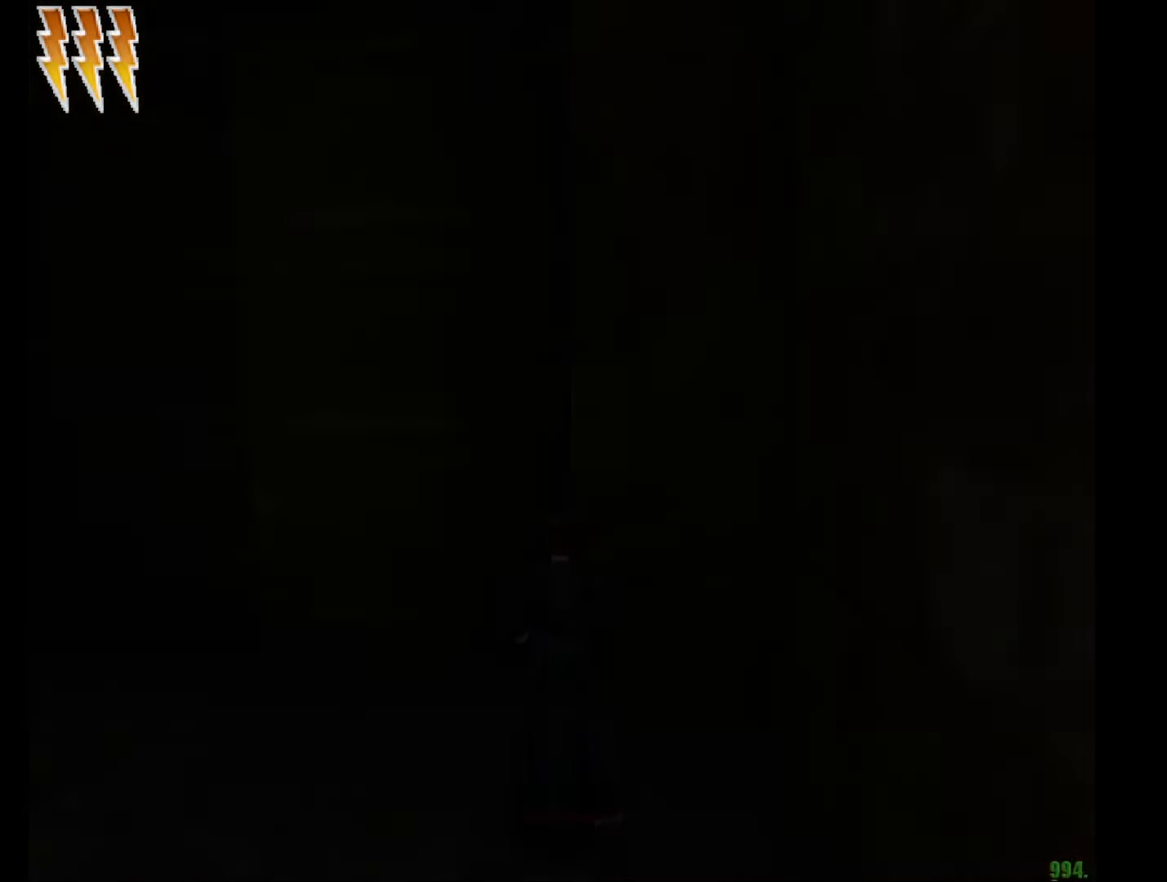
{"keys": ["e", "w"], "mouse": ["right"], "events": []}
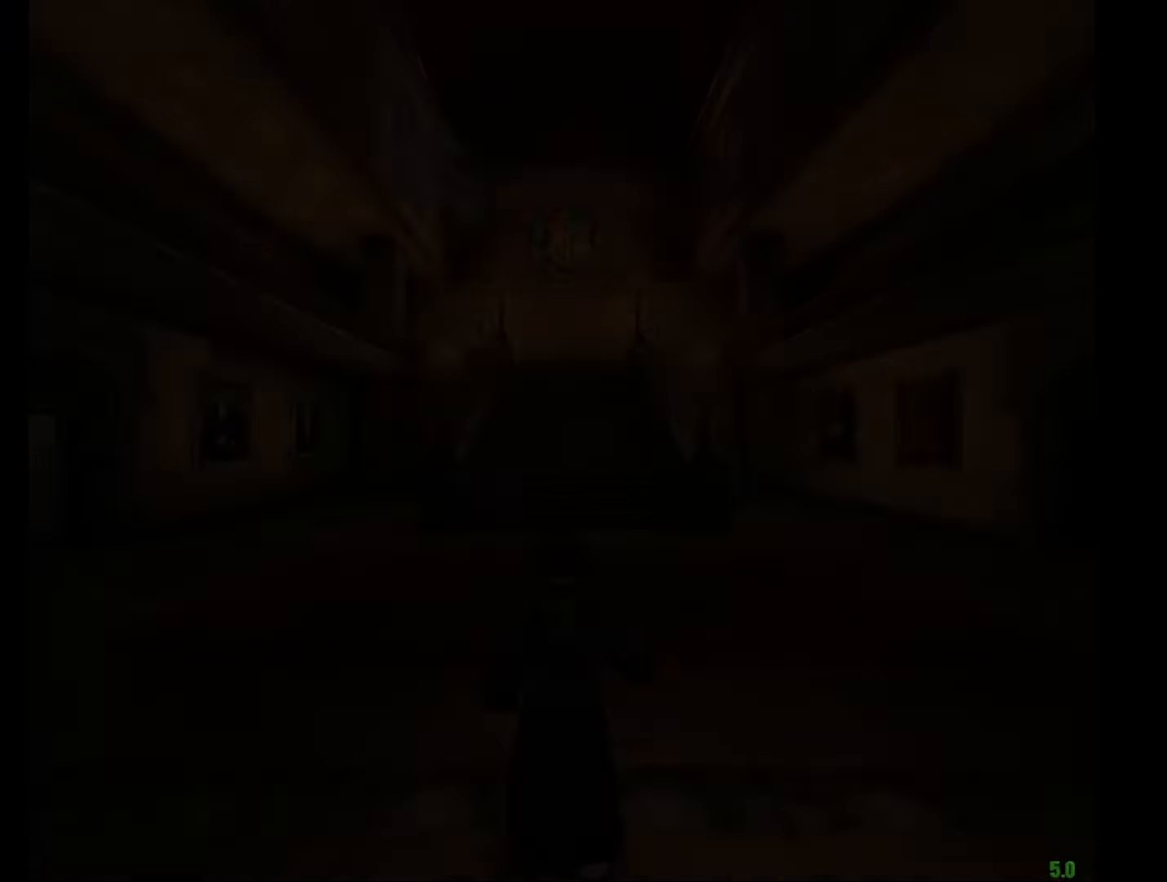
{"keys": ["e", "w"], "mouse": ["right"], "events": []}
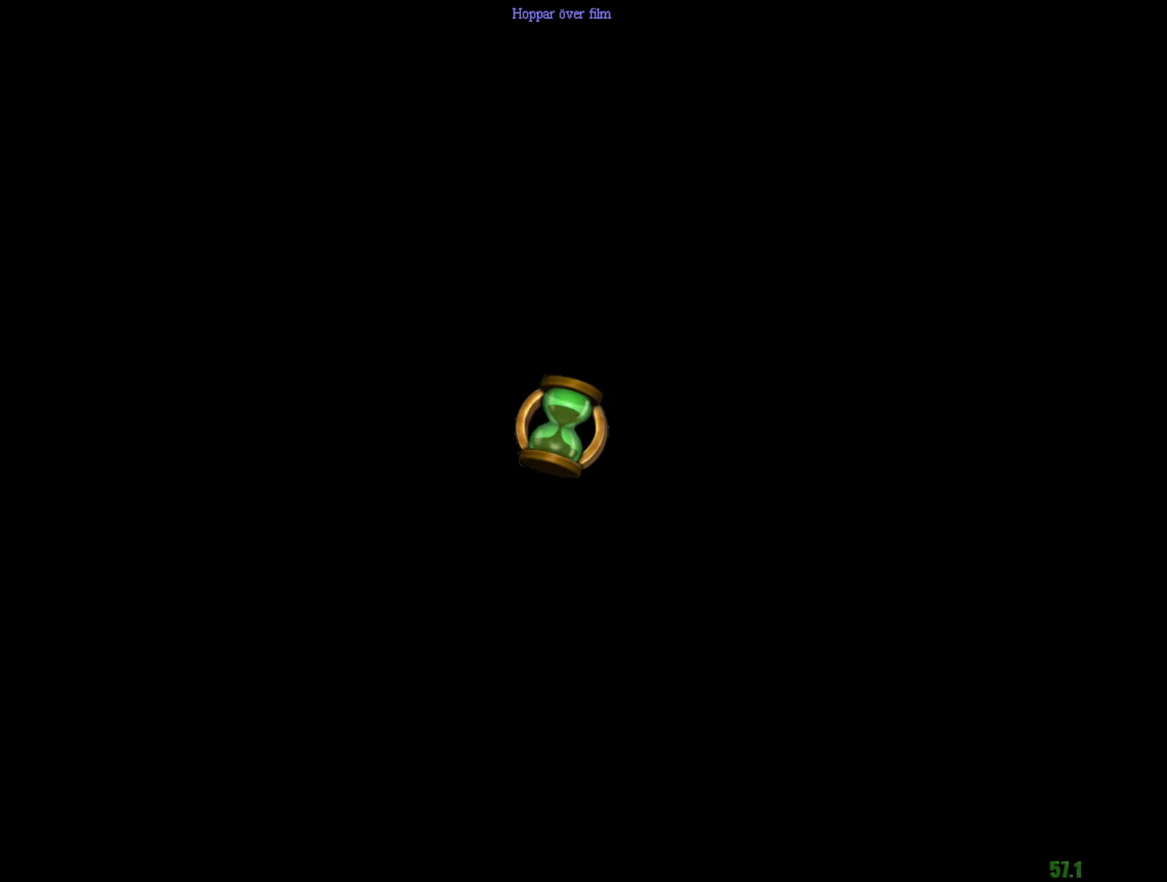
{"keys": ["e", "w"], "mouse": [], "events": [[234, "mouse_right", "up"]]}
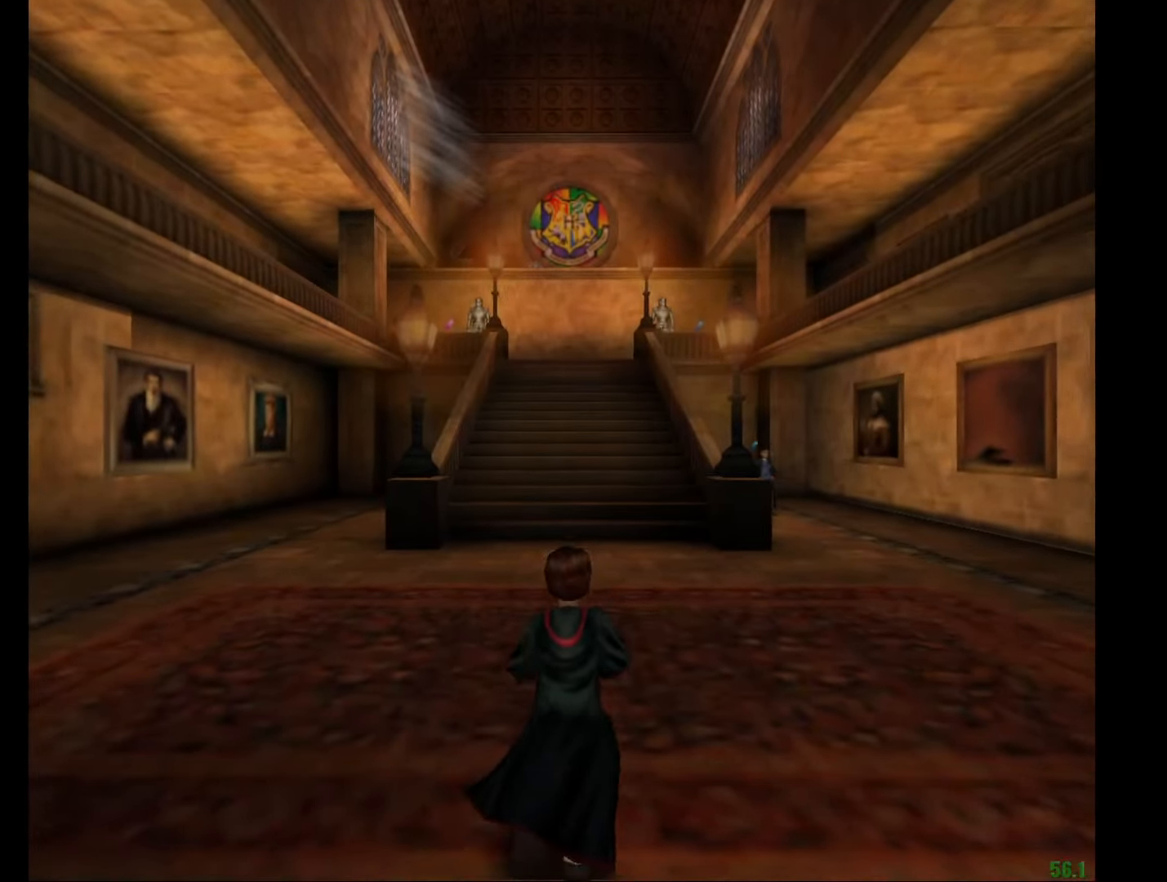
{"keys": ["e", "w"], "mouse": [], "events": []}
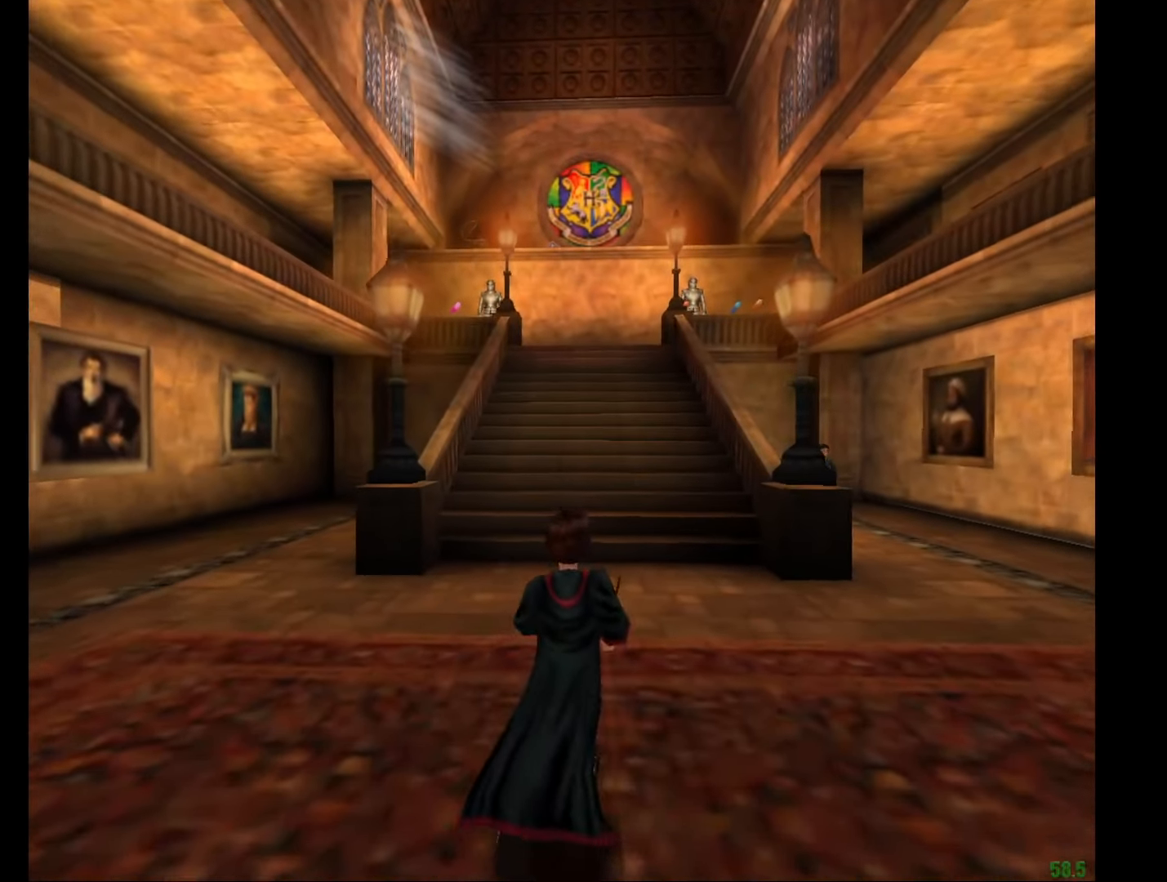
{"keys": ["e", "w"], "mouse": [], "events": []}
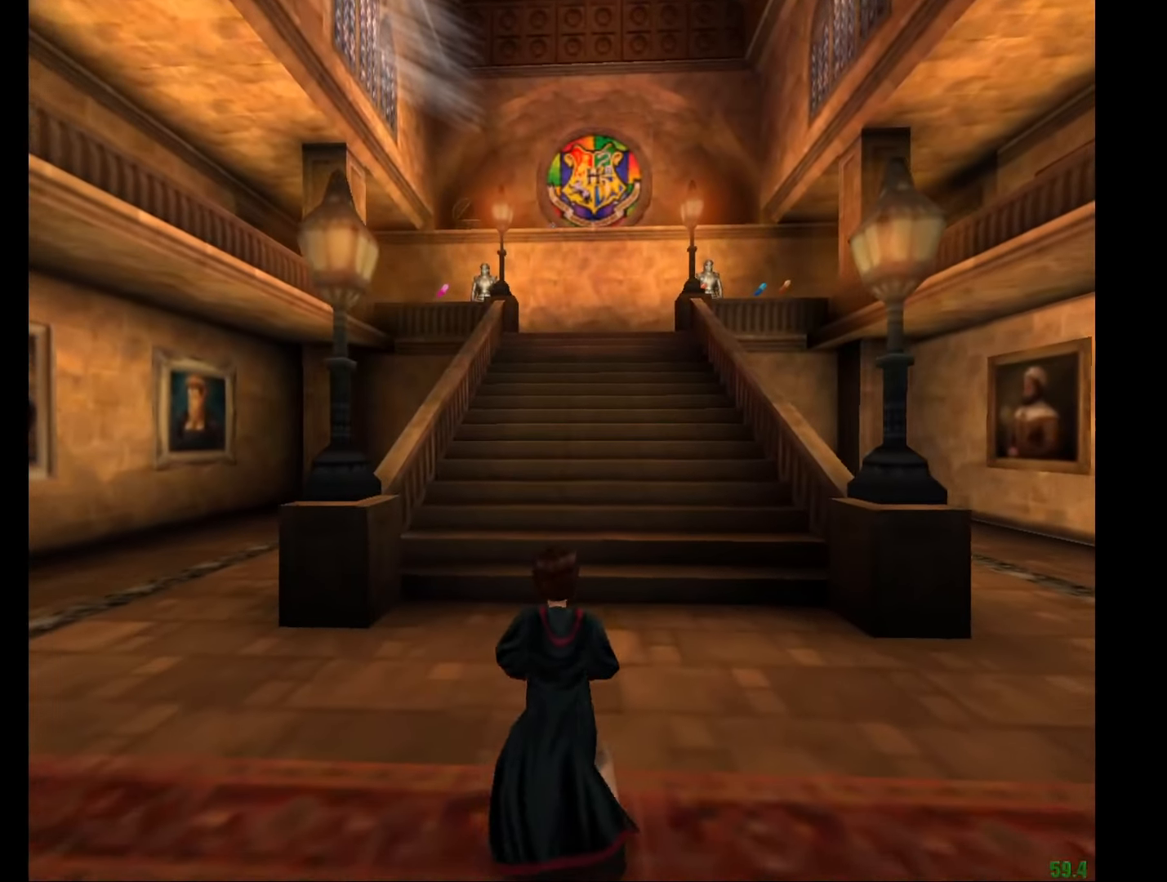
{"keys": ["e", "w"], "mouse": [], "events": []}
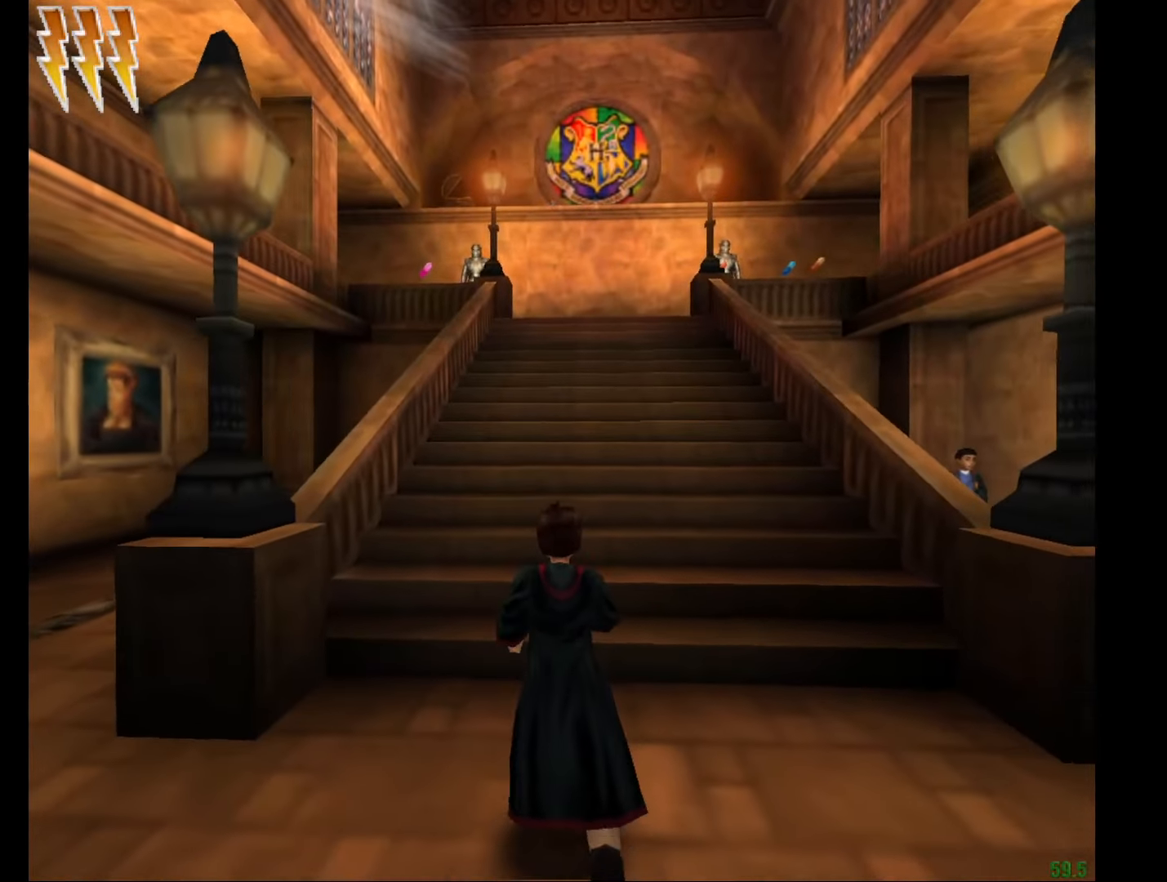
{"keys": ["e", "w"], "mouse": [], "events": []}
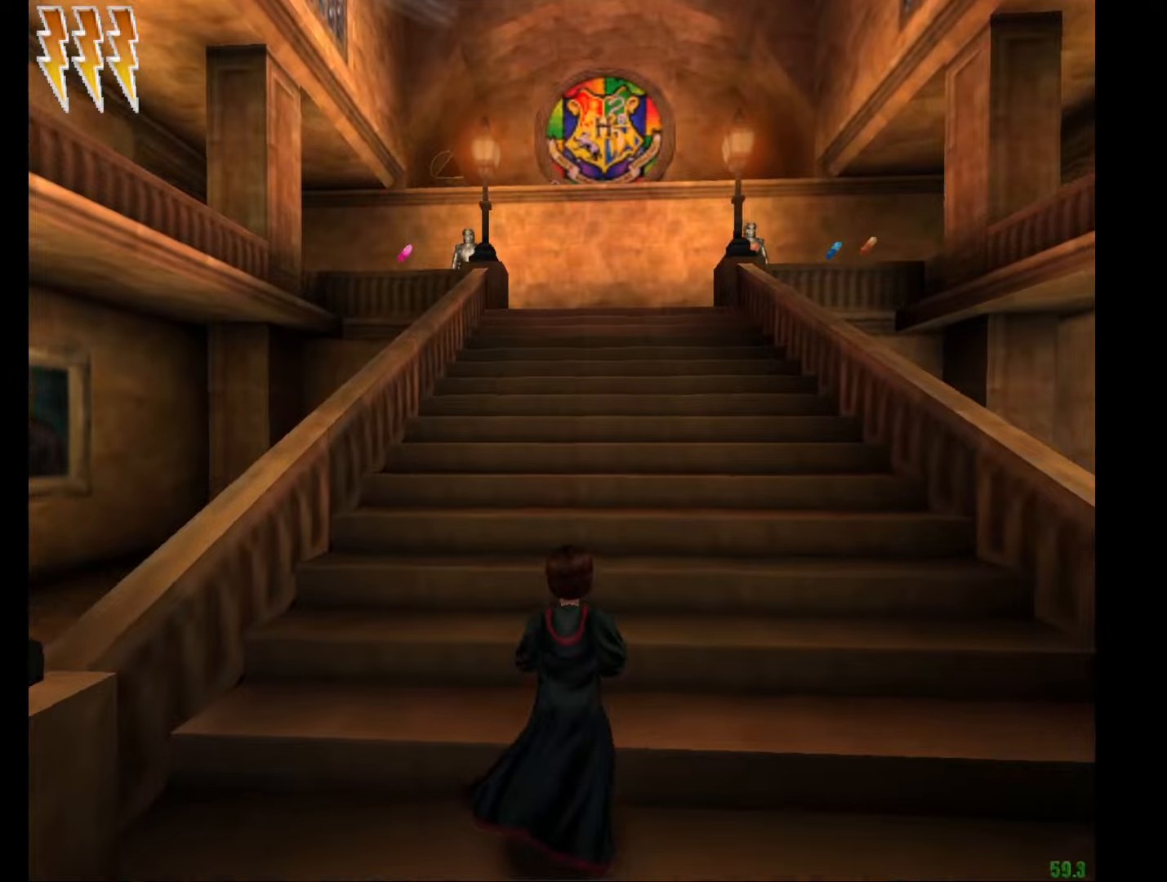
{"keys": ["e", "w"], "mouse": [], "events": []}
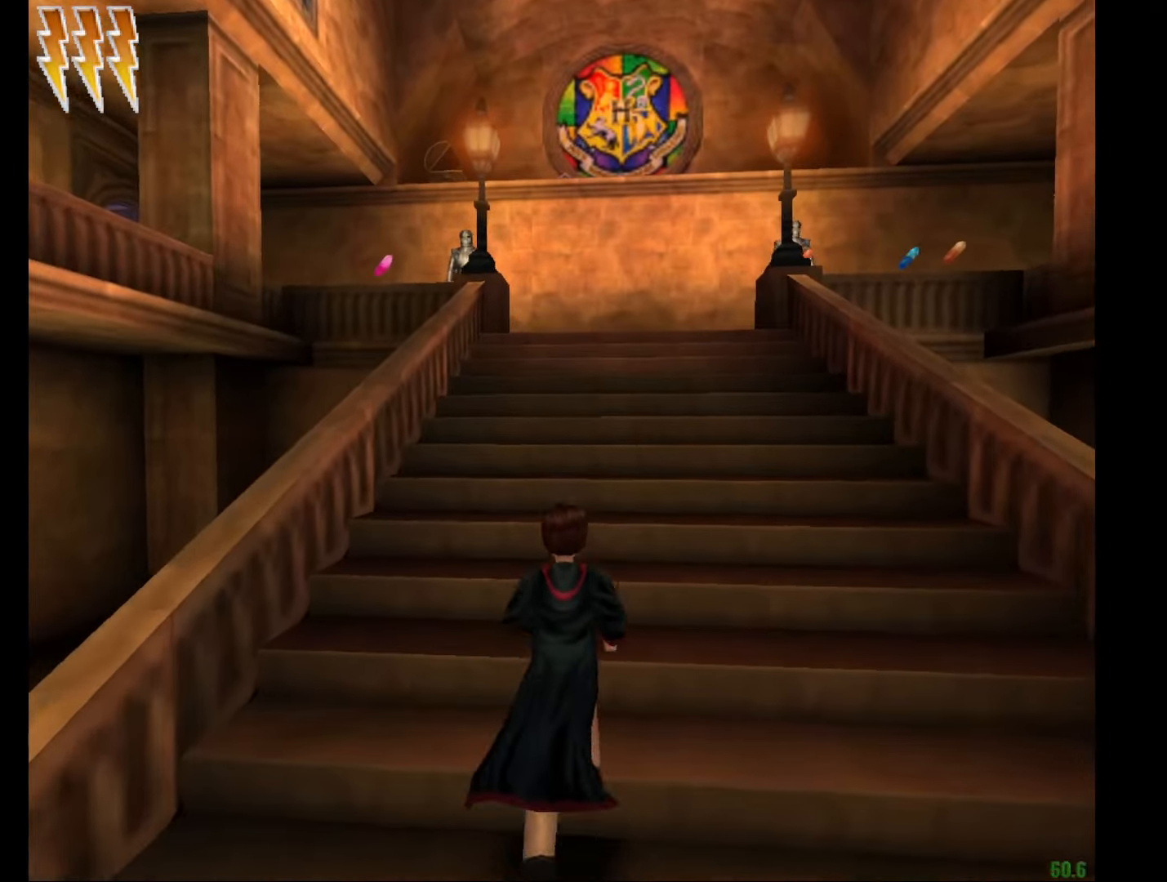
{"keys": ["e", "w"], "mouse": [], "events": []}
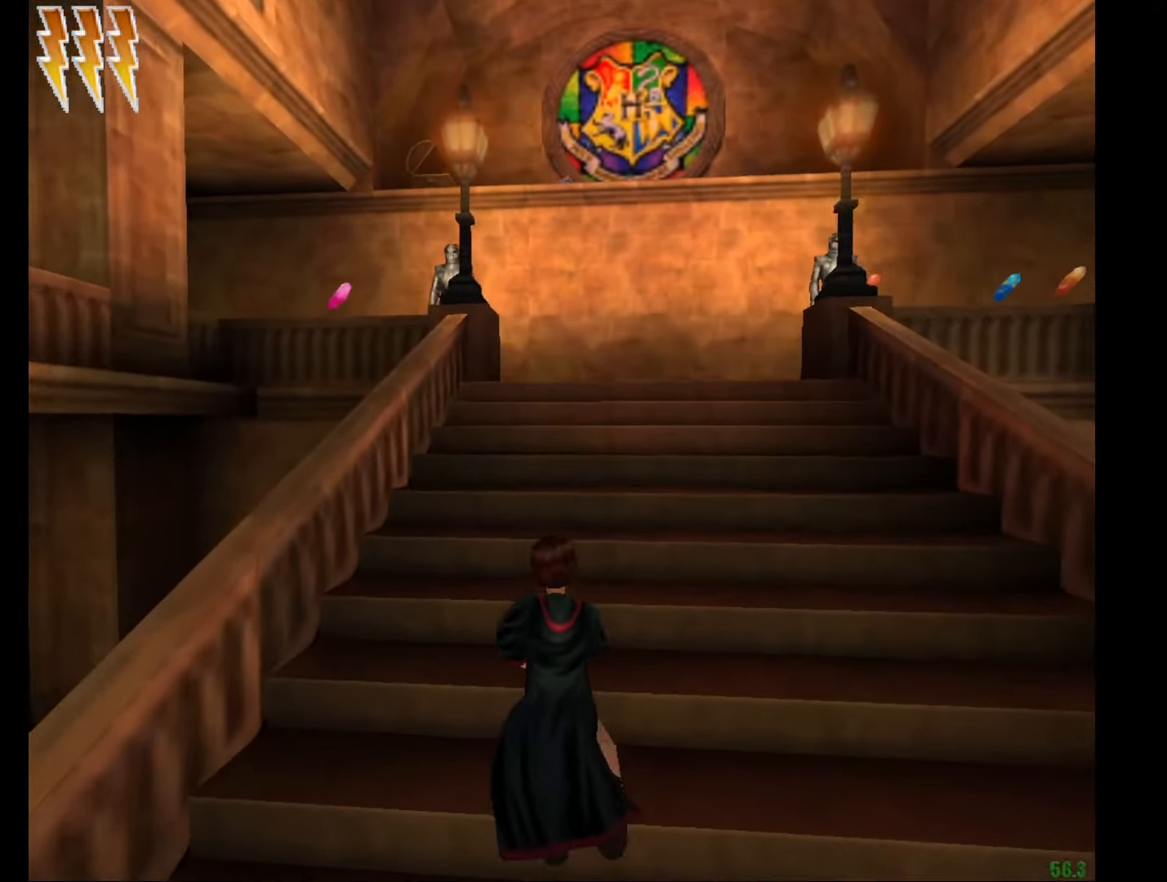
{"keys": ["e", "w"], "mouse": ["right"], "events": [[67, "mouse_right", "down"]]}
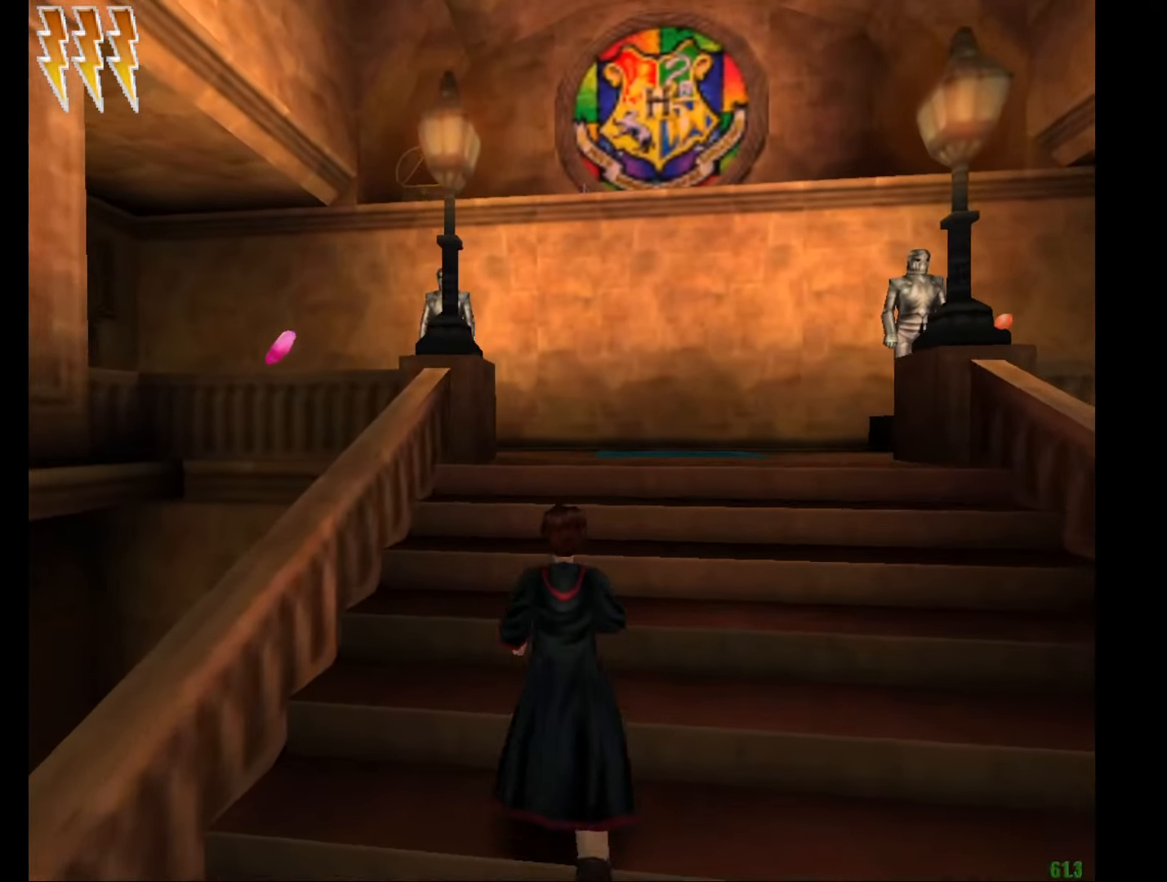
{"keys": ["e", "w"], "mouse": ["right"], "events": []}
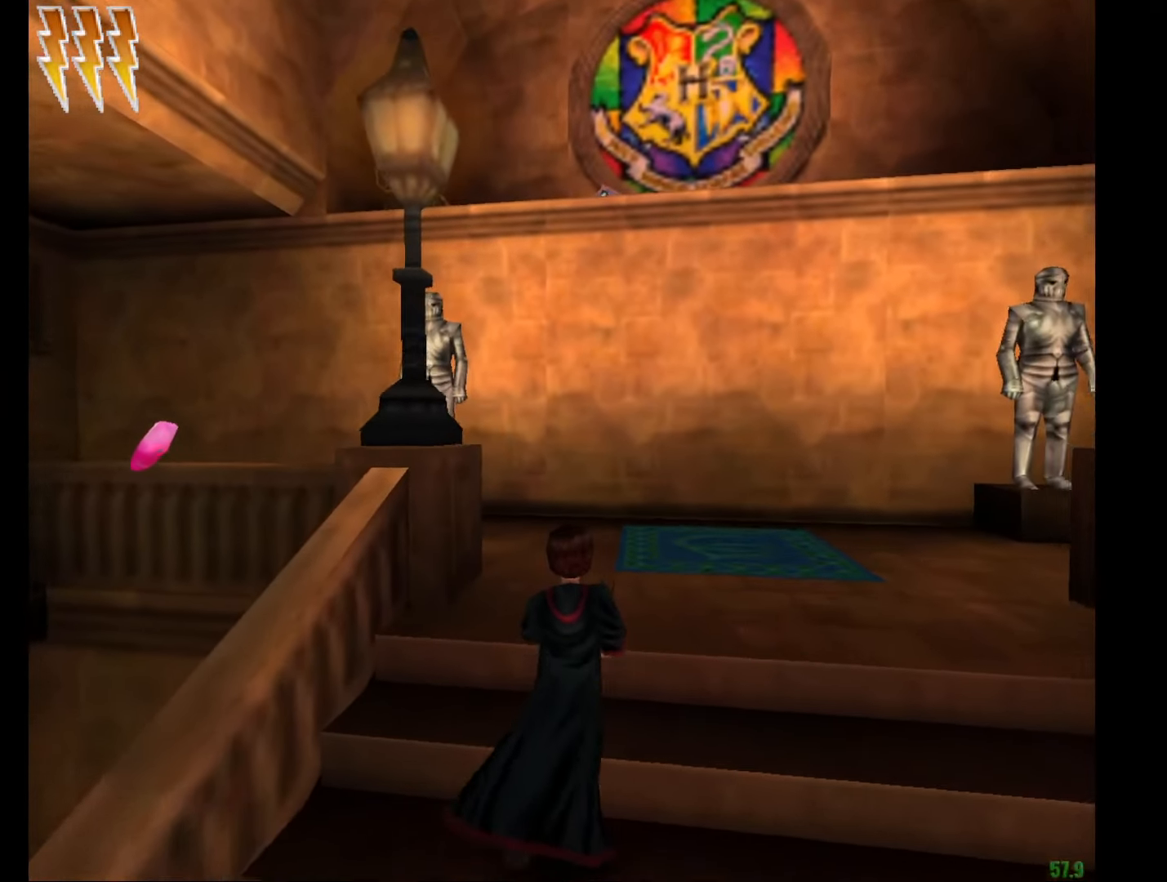
{"keys": ["e", "w"], "mouse": ["right"], "events": []}
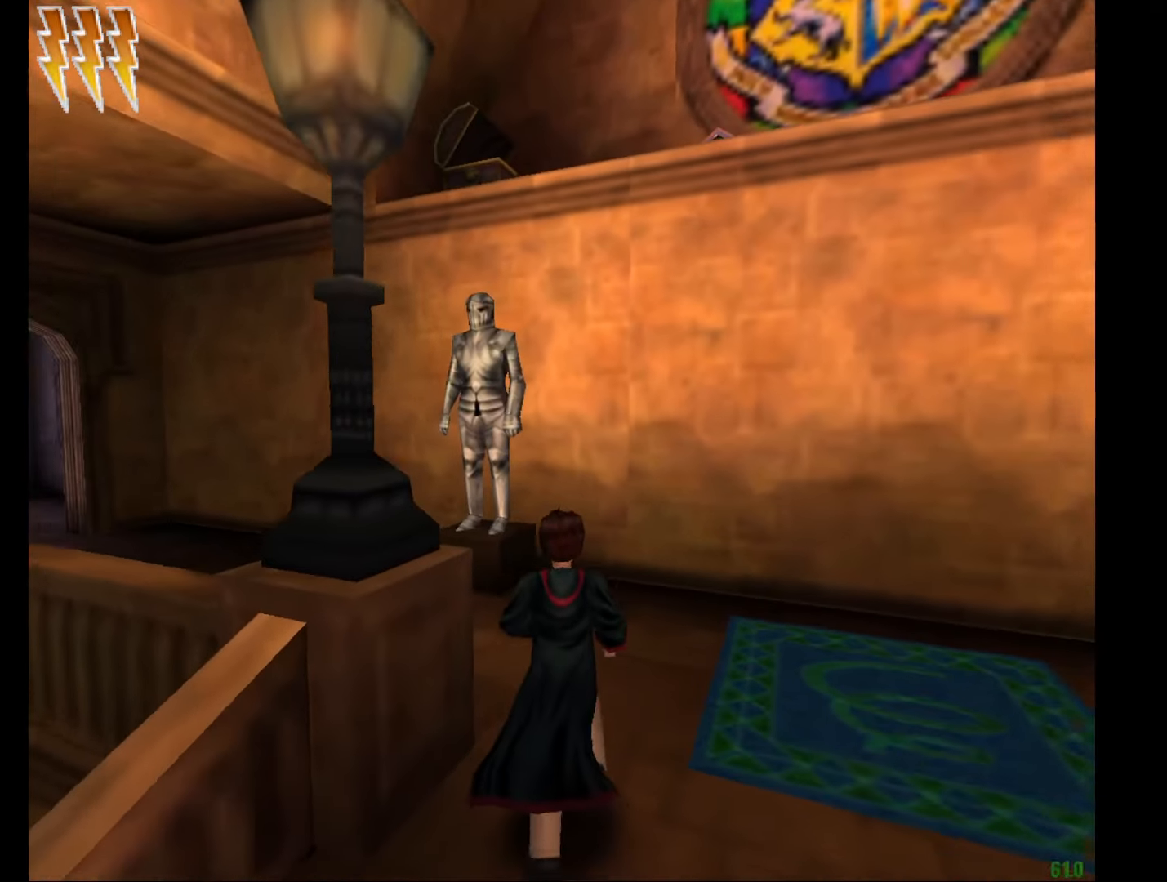
{"keys": ["e", "w"], "mouse": ["right"], "events": []}
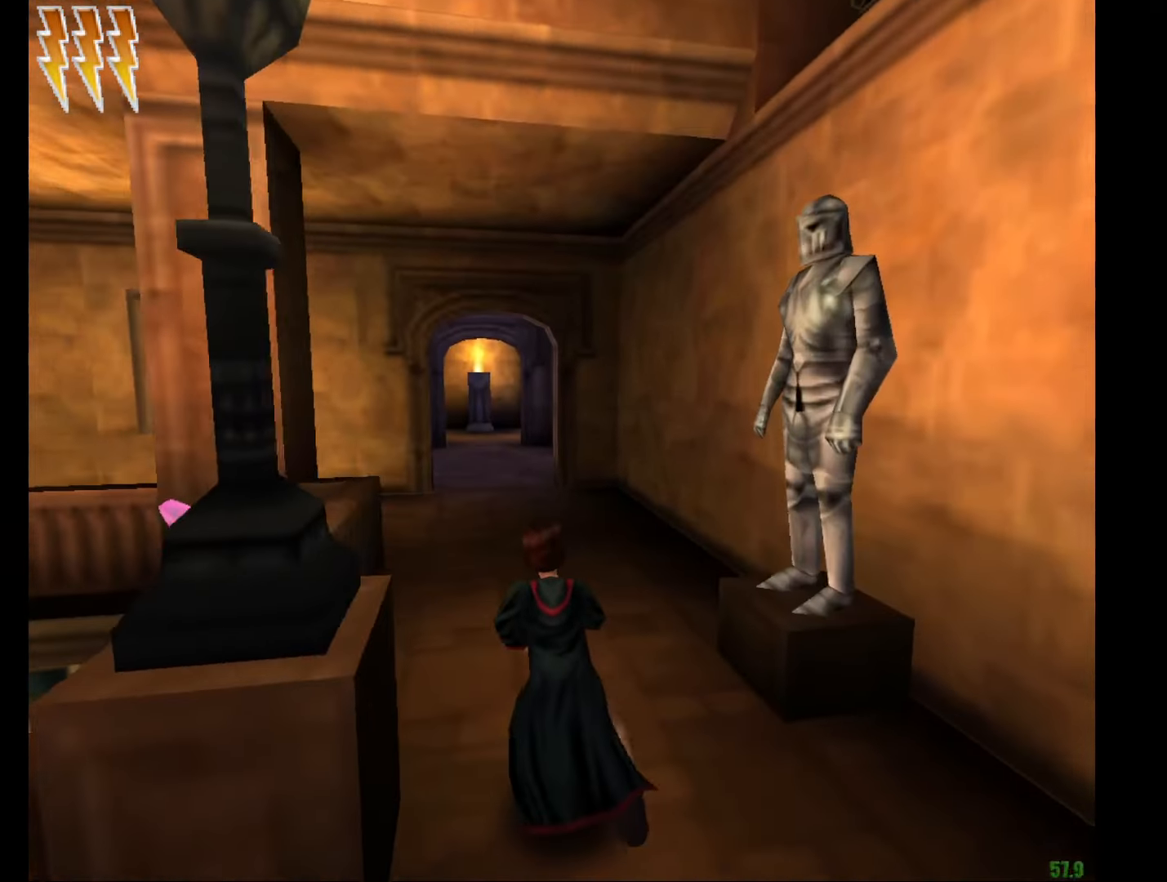
{"keys": ["e", "w"], "mouse": [], "events": [[417, "mouse_right", "up"]]}
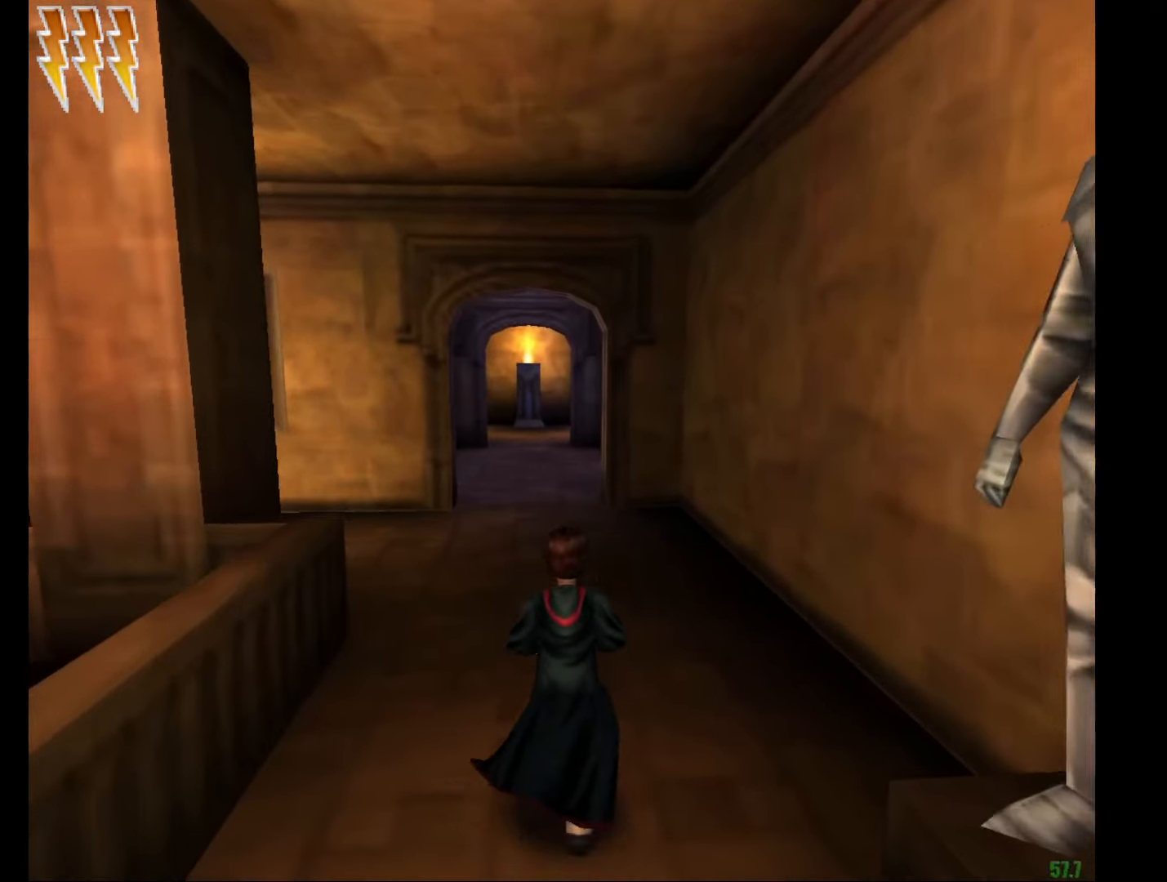
{"keys": ["e", "w"], "mouse": [], "events": []}
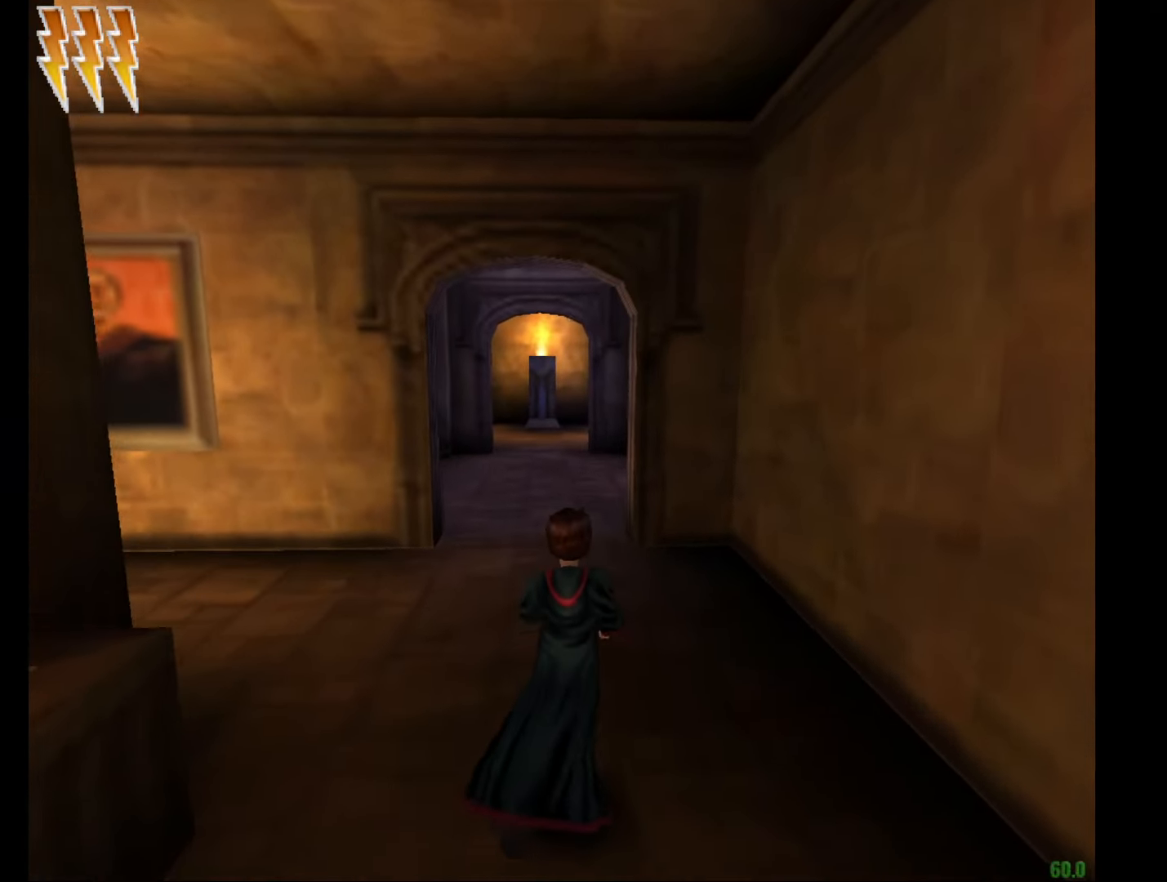
{"keys": ["e", "w"], "mouse": [], "events": [[117, "mouse_right", "down"], [434, "mouse_right", "up"]]}
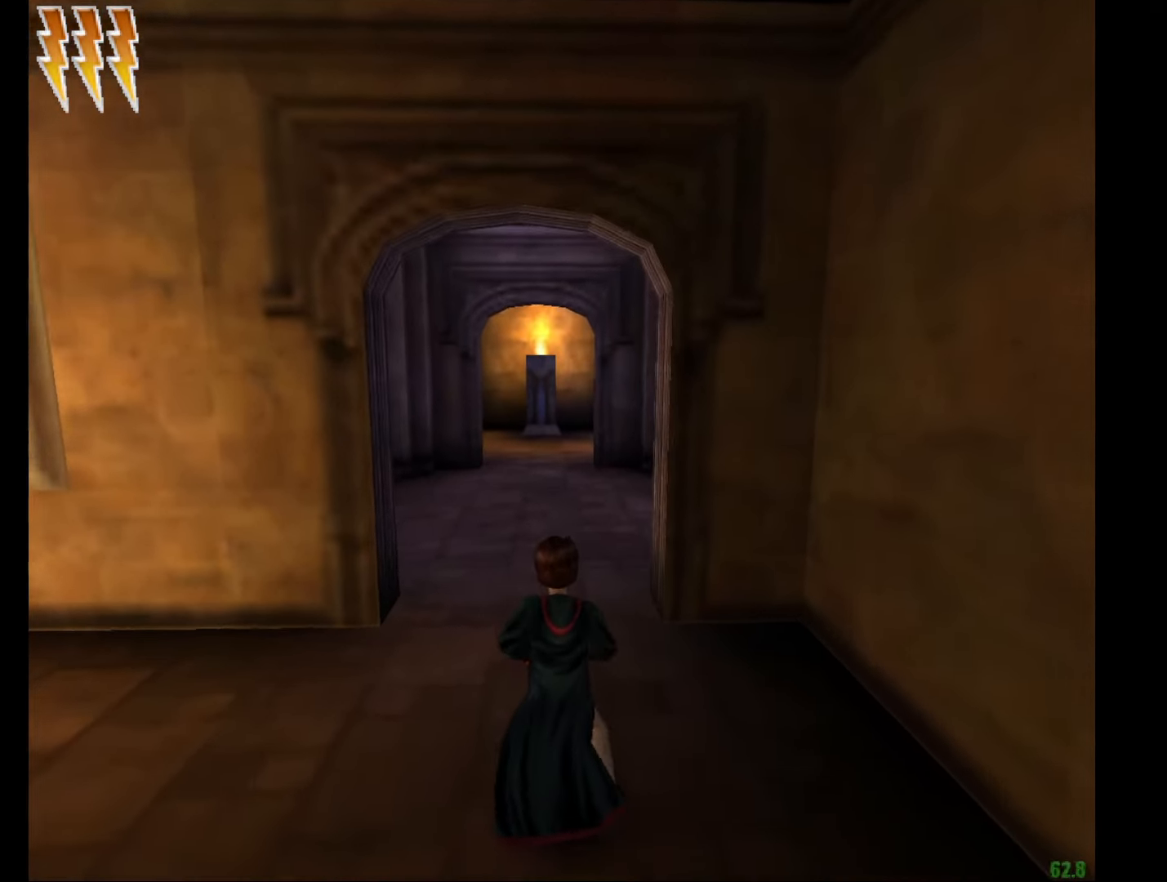
{"keys": ["e", "w"], "mouse": [], "events": []}
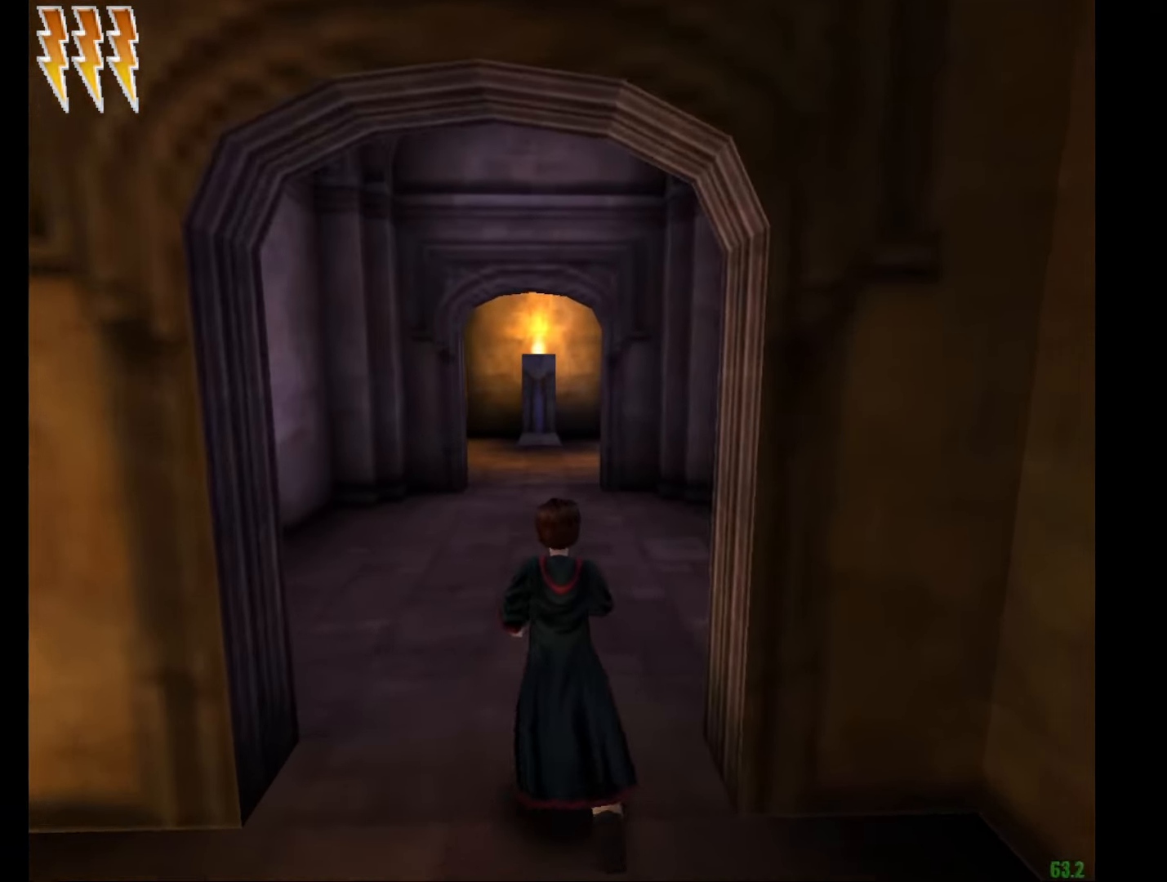
{"keys": ["e", "w"], "mouse": ["right"], "events": [[184, "mouse_right", "down"]]}
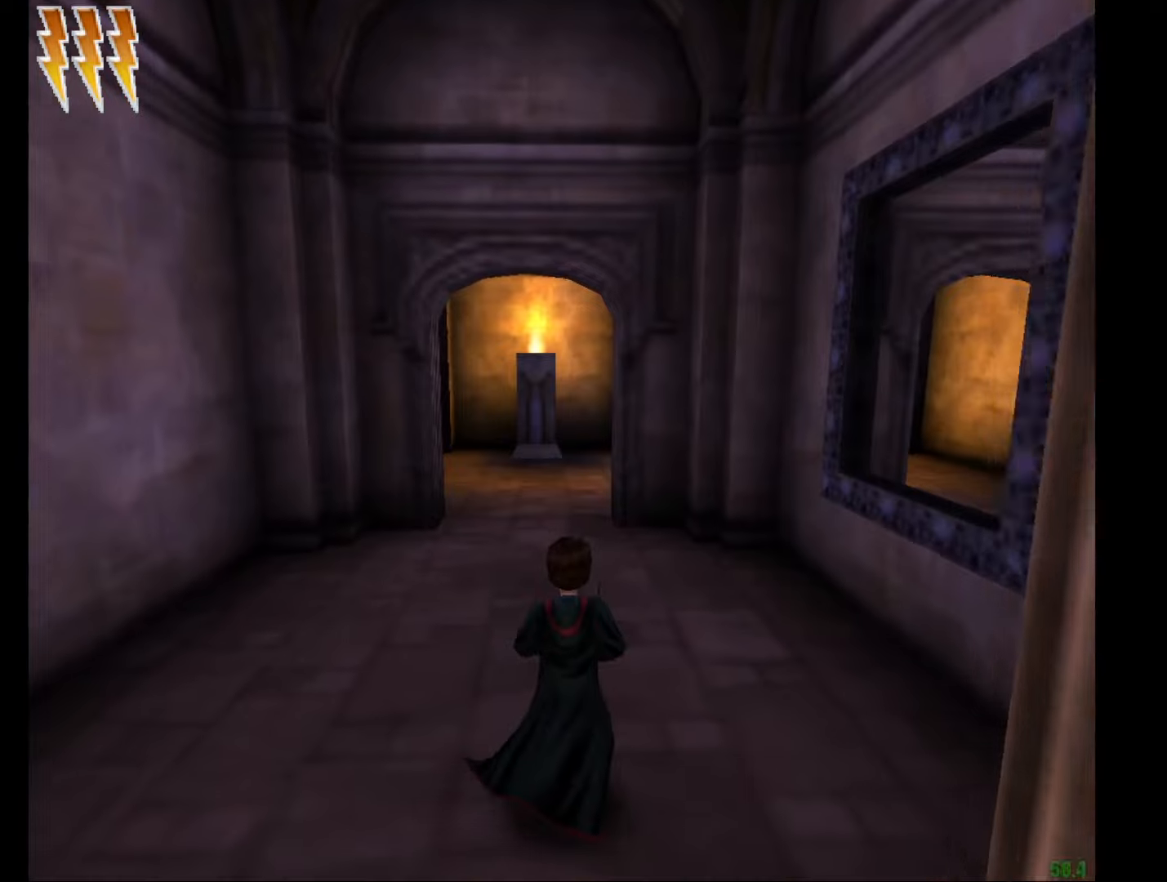
{"keys": ["e", "w"], "mouse": ["right"], "events": []}
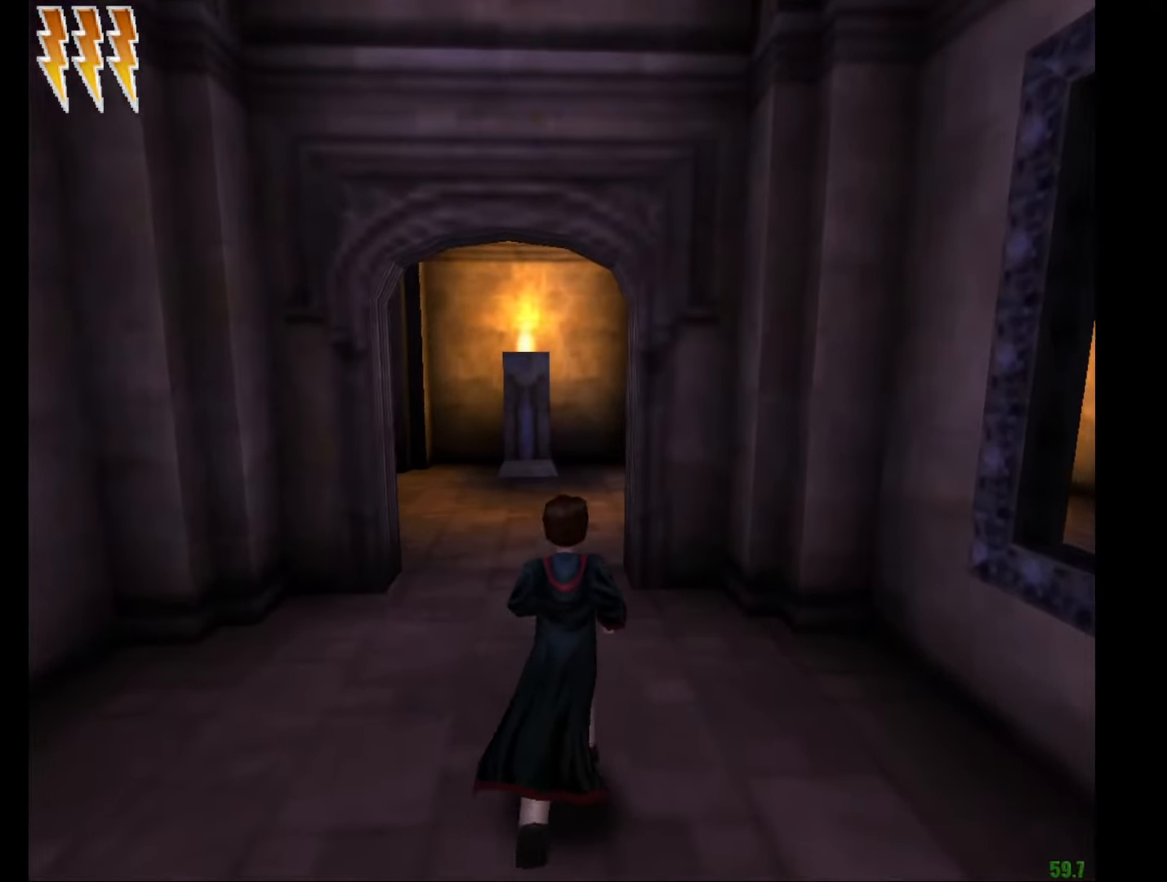
{"keys": ["e", "w"], "mouse": ["right"], "events": []}
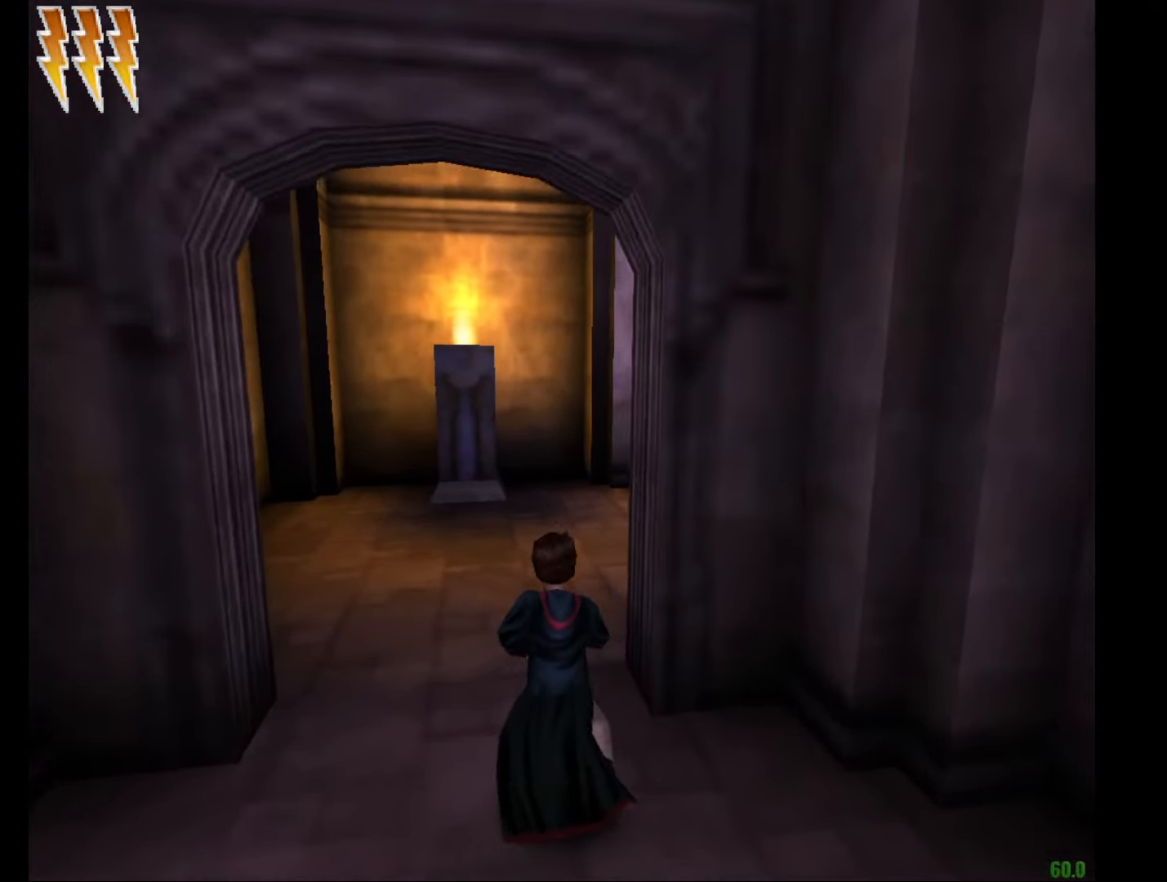
{"keys": ["e", "w"], "mouse": ["right"], "events": []}
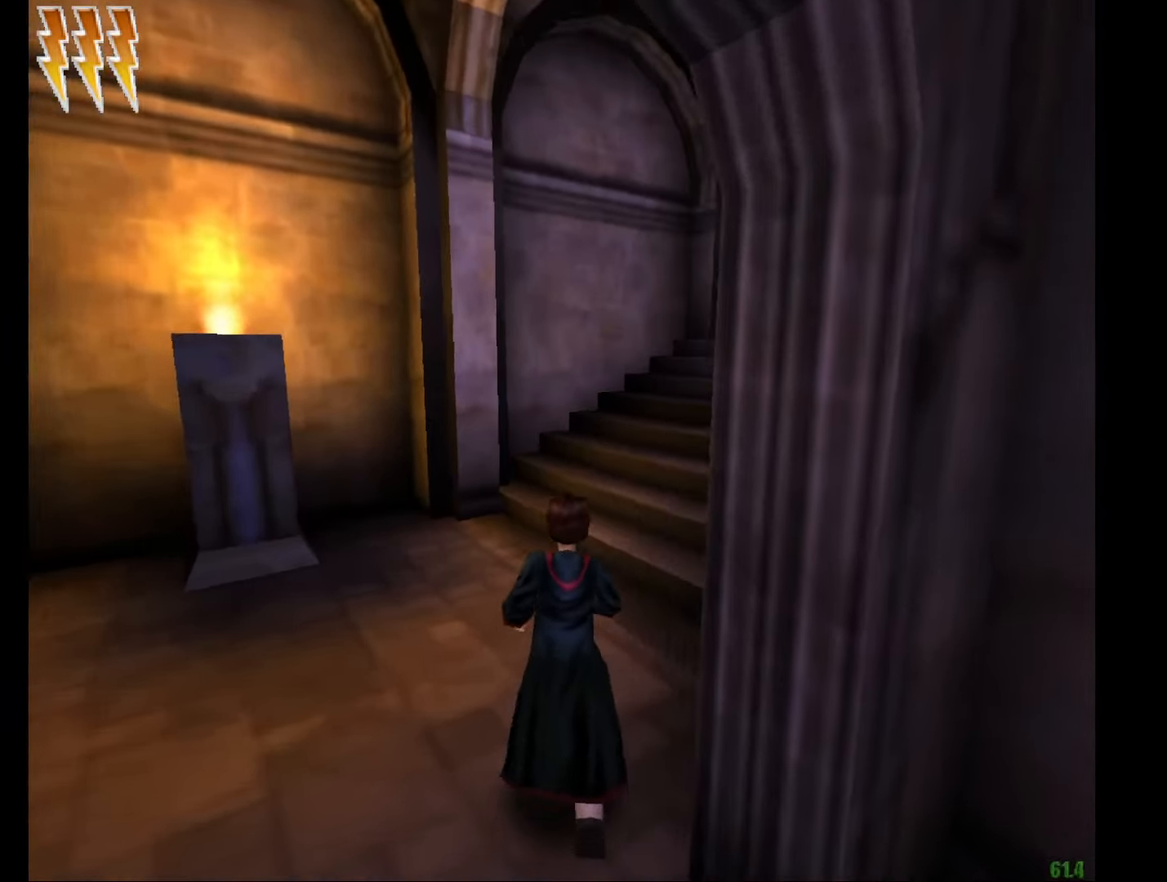
{"keys": ["e", "w"], "mouse": ["left", "right"], "events": [[250, "mouse_left", "down"], [350, "mouse_left", "up"], [434, "mouse_left", "down"]]}
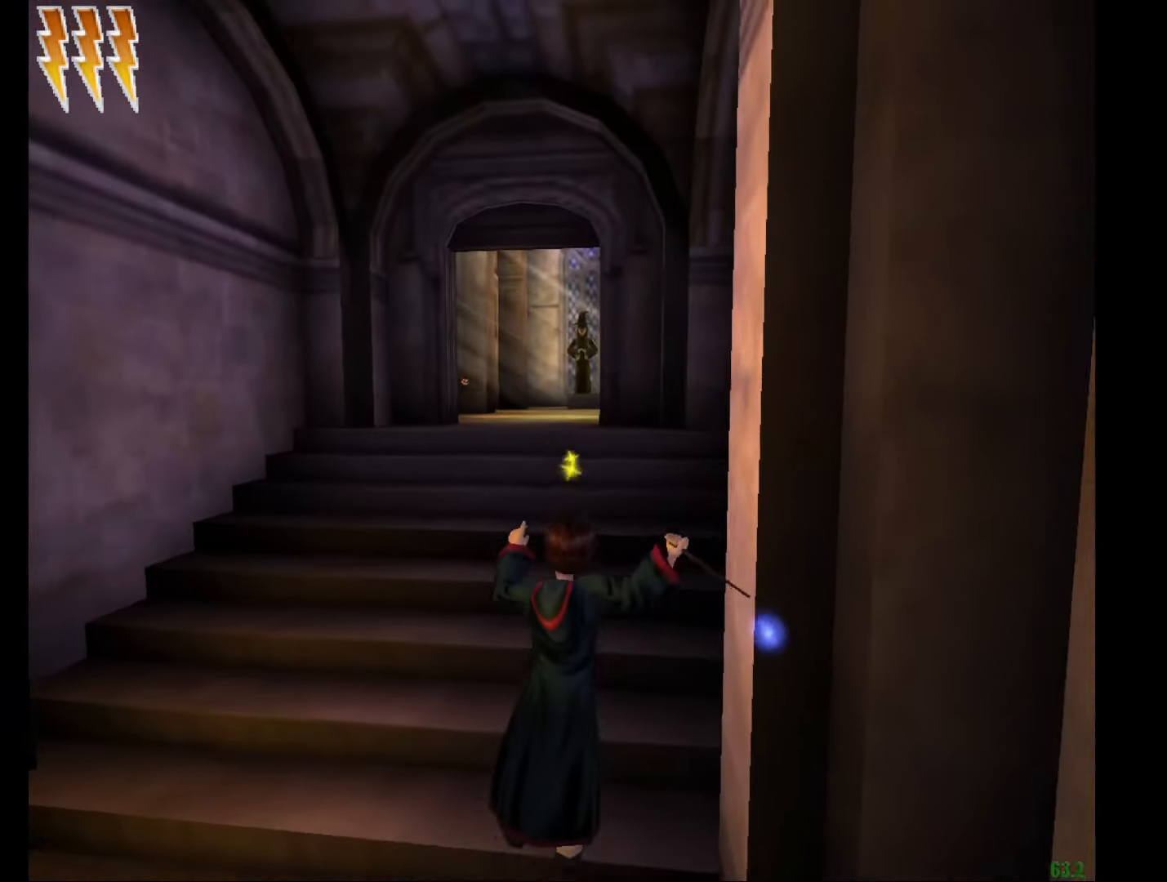
{"keys": ["e", "w"], "mouse": ["left", "right"], "events": [[84, "mouse_left", "up"], [134, "mouse_left", "down"], [217, "mouse_left", "up"], [451, "mouse_left", "down"]]}
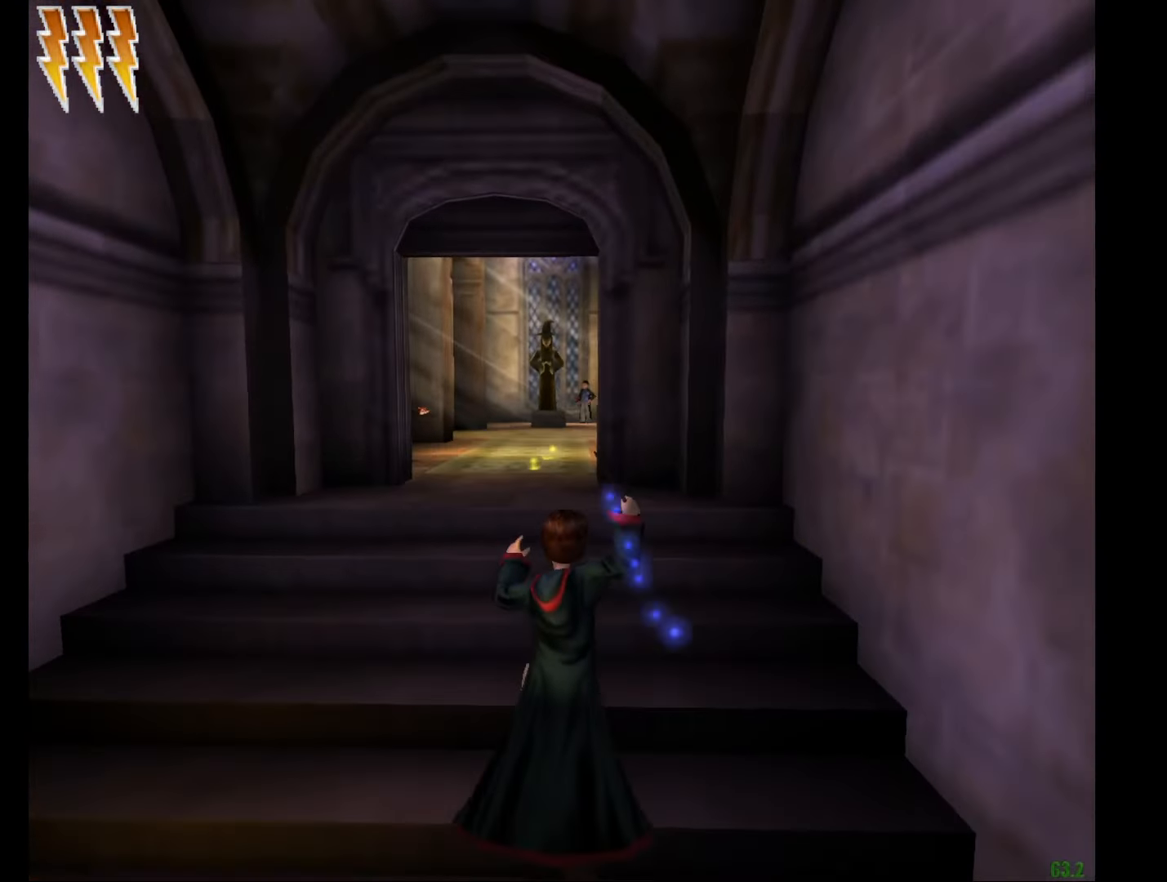
{"keys": ["e", "w"], "mouse": [], "events": [[50, "mouse_left", "up"], [100, "mouse_left", "down"], [233, "mouse_left", "up"], [283, "mouse_left", "down"], [334, "mouse_right", "up"], [384, "mouse_left", "up"]]}
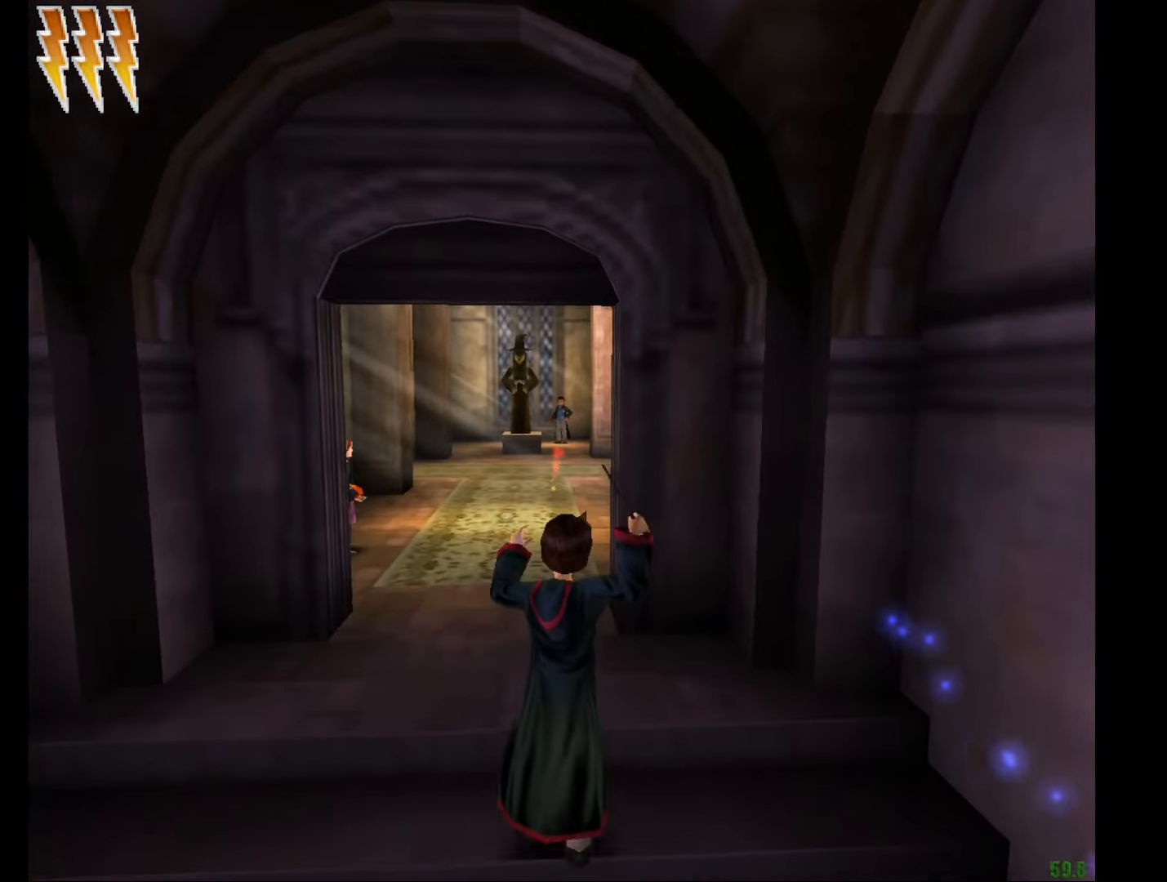
{"keys": ["e", "w"], "mouse": [], "events": []}
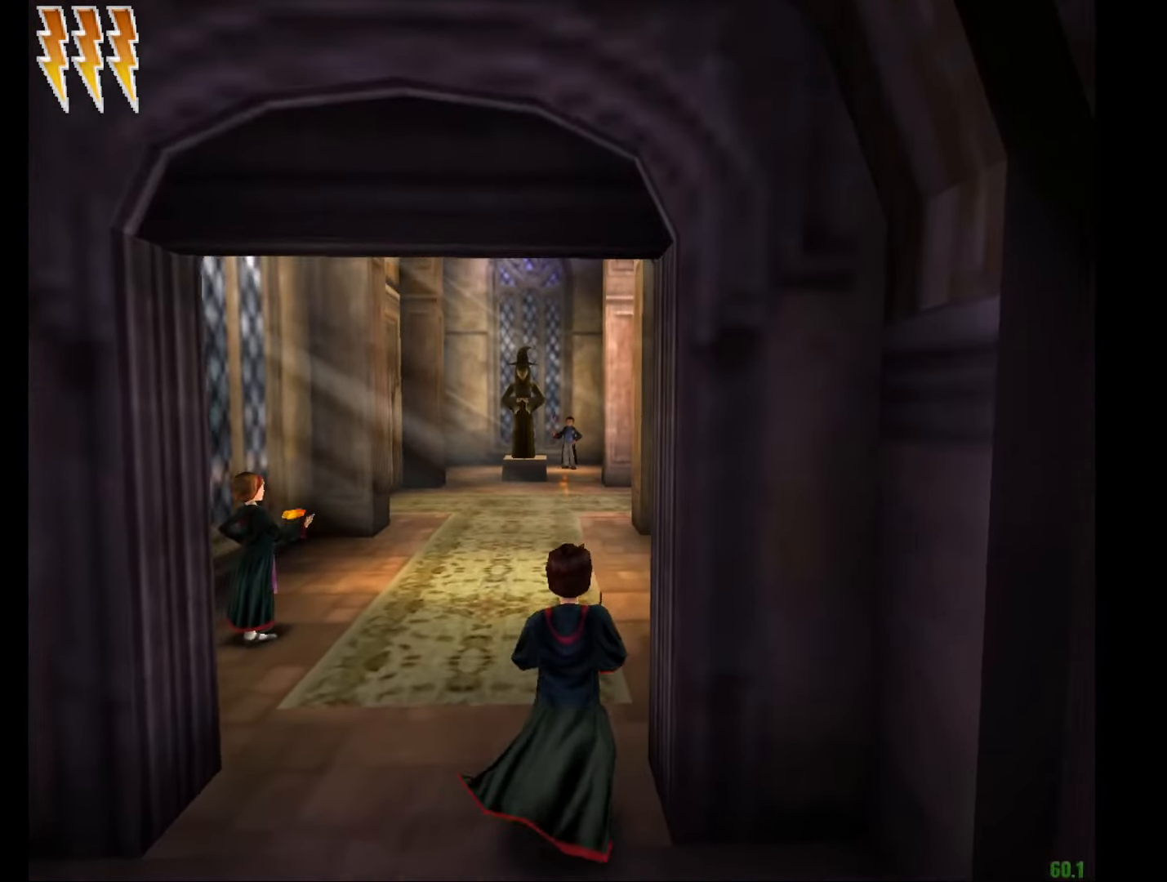
{"keys": ["e", "w"], "mouse": [], "events": [[217, "mouse_left", "down"], [317, "mouse_left", "up"], [417, "mouse_left", "down"], [501, "mouse_left", "up"]]}